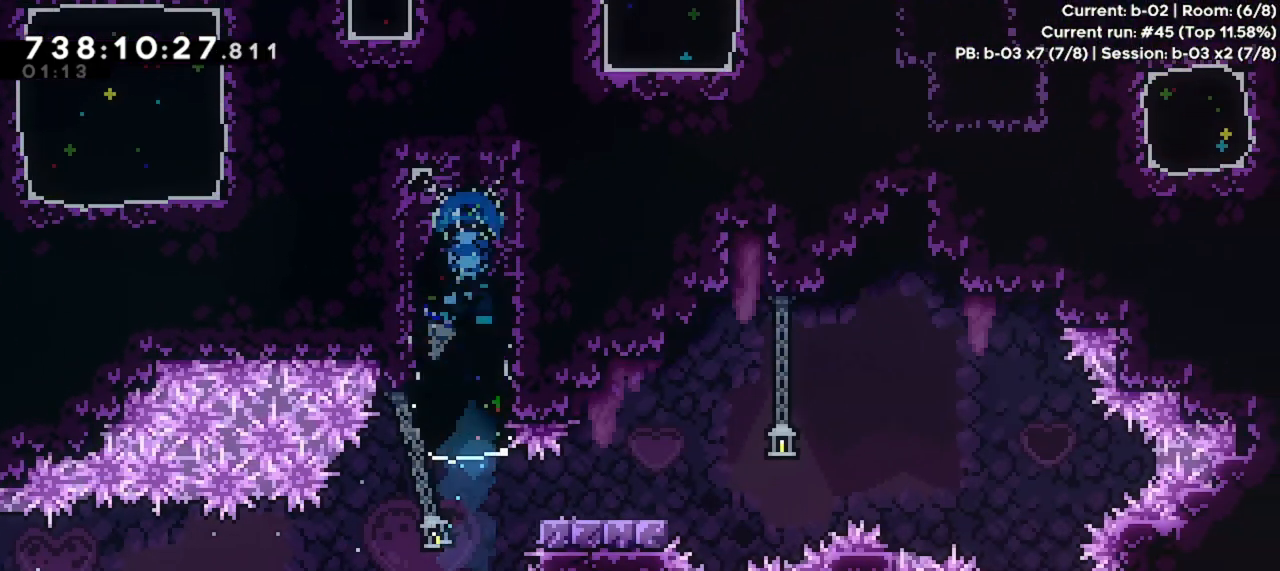
Gameplay with keyboard; each line is a JSON object with the keys held at the frame after it. "events" lists presses ("down") and releases ("up") of "dash", "demo", "down", "dryper", "grab", "jump", "jump2", "left", "right" and "up" between this image and that frame as [ms after this image, input, new state], when the widget could be followed in between. No other keys are recorded. Mouse input is not recorded. Key names are as the overlay labels them; some are game actions (e.g. jump) rather than physical keys.
{"keys": ["dash", "jump", "right"], "events": [[67, "dash", "up"], [200, "down", "up"], [267, "dash", "down"], [267, "right", "down"], [500, "jump", "down"]]}
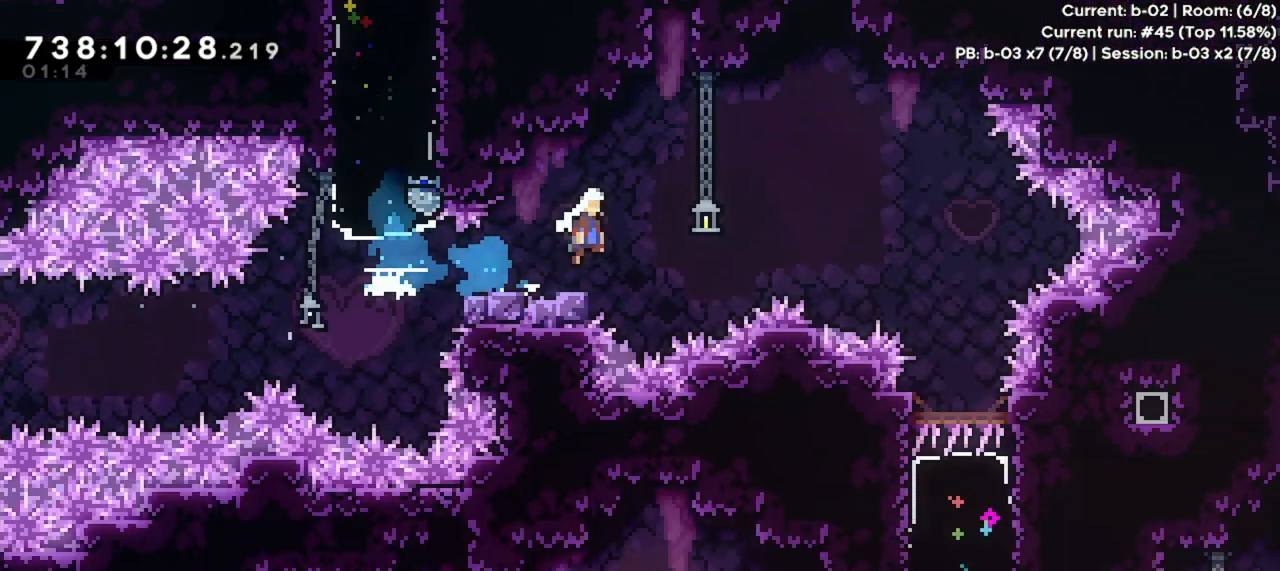
{"keys": [], "events": [[267, "dash", "up"], [300, "jump", "up"], [433, "right", "up"]]}
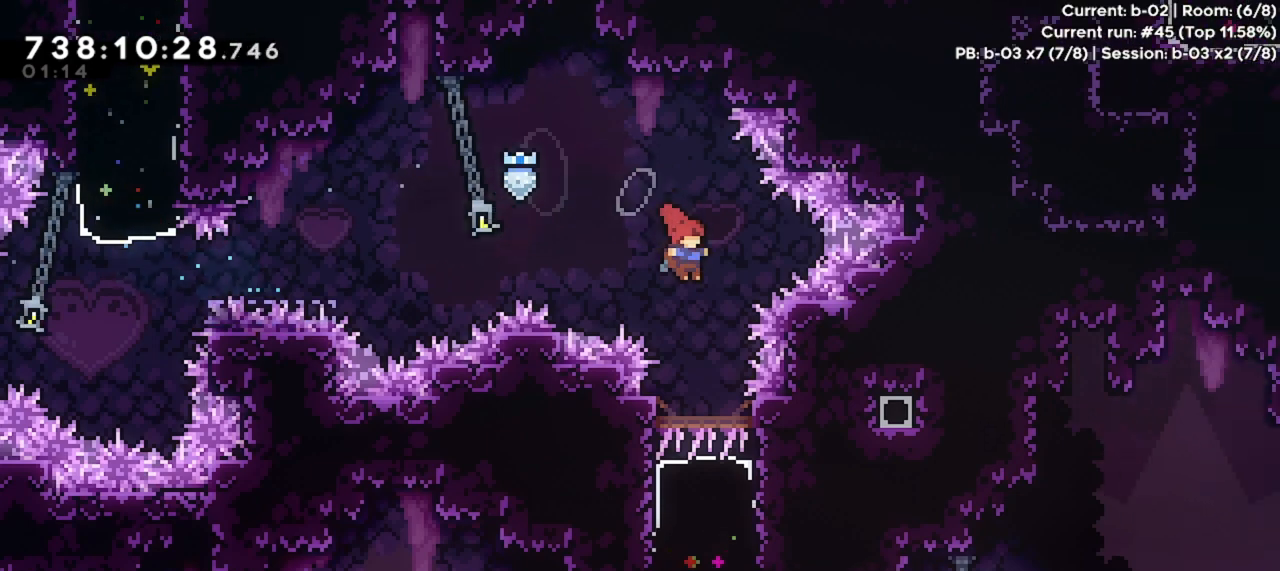
{"keys": ["down"], "events": [[100, "dash", "down"], [100, "down", "down"], [233, "dash", "up"]]}
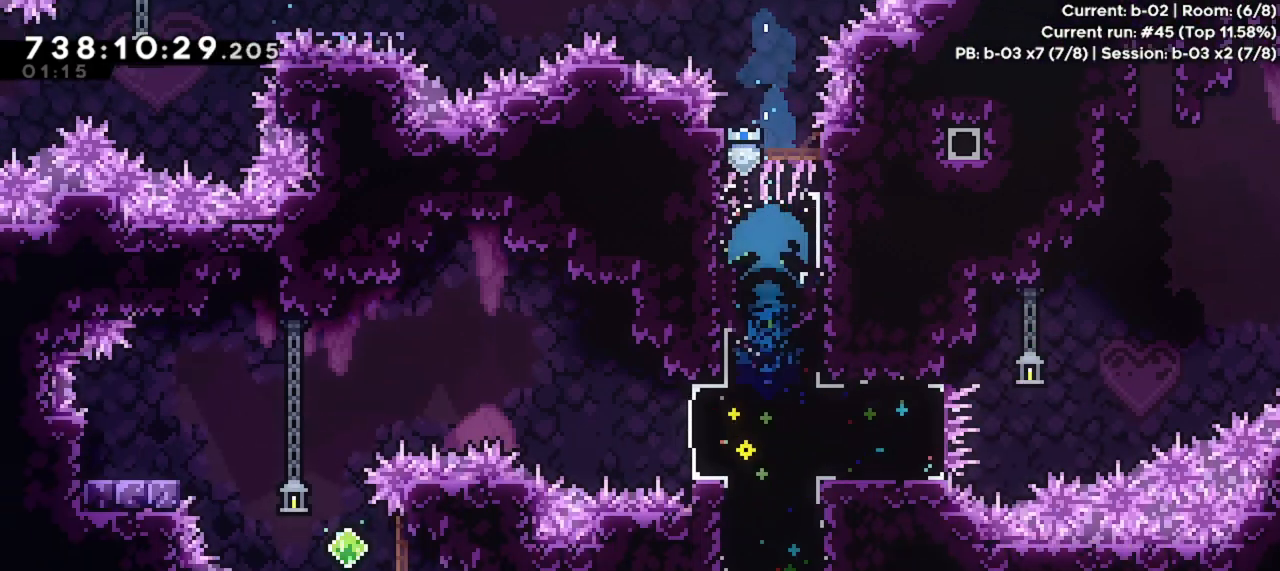
{"keys": ["dash", "left"], "events": [[67, "down", "up"], [433, "left", "down"], [500, "dash", "down"]]}
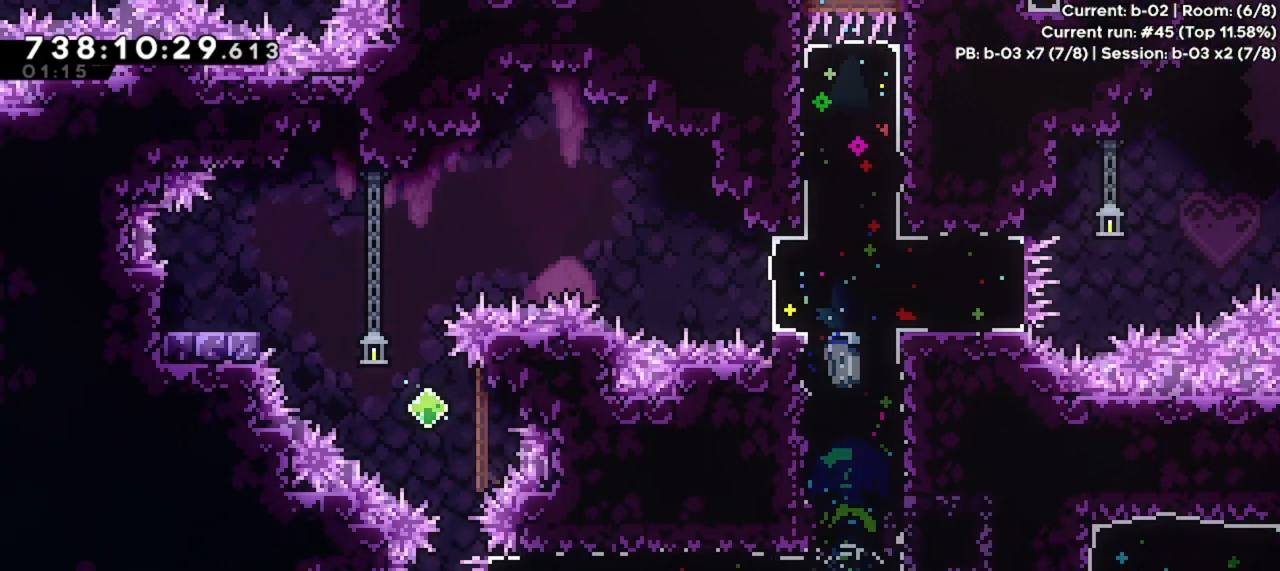
{"keys": ["dash", "up"], "events": [[233, "dash", "up"], [333, "left", "up"], [367, "up", "down"], [400, "dash", "down"]]}
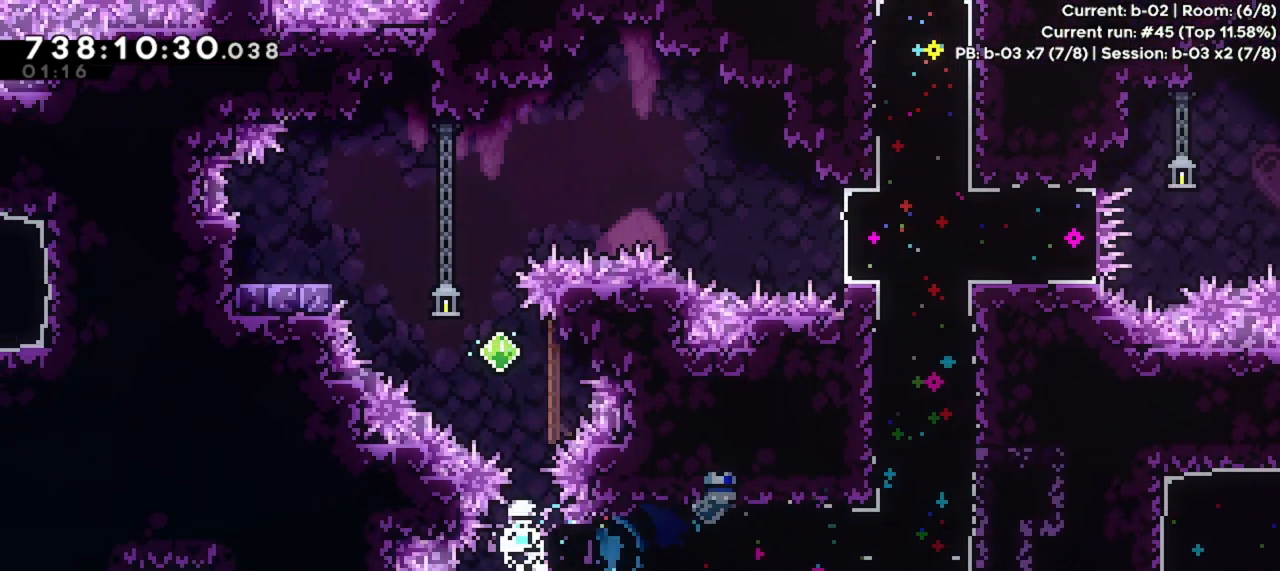
{"keys": ["jump", "left"], "events": [[200, "jump", "down"], [233, "left", "down"], [333, "up", "up"], [433, "dash", "up"]]}
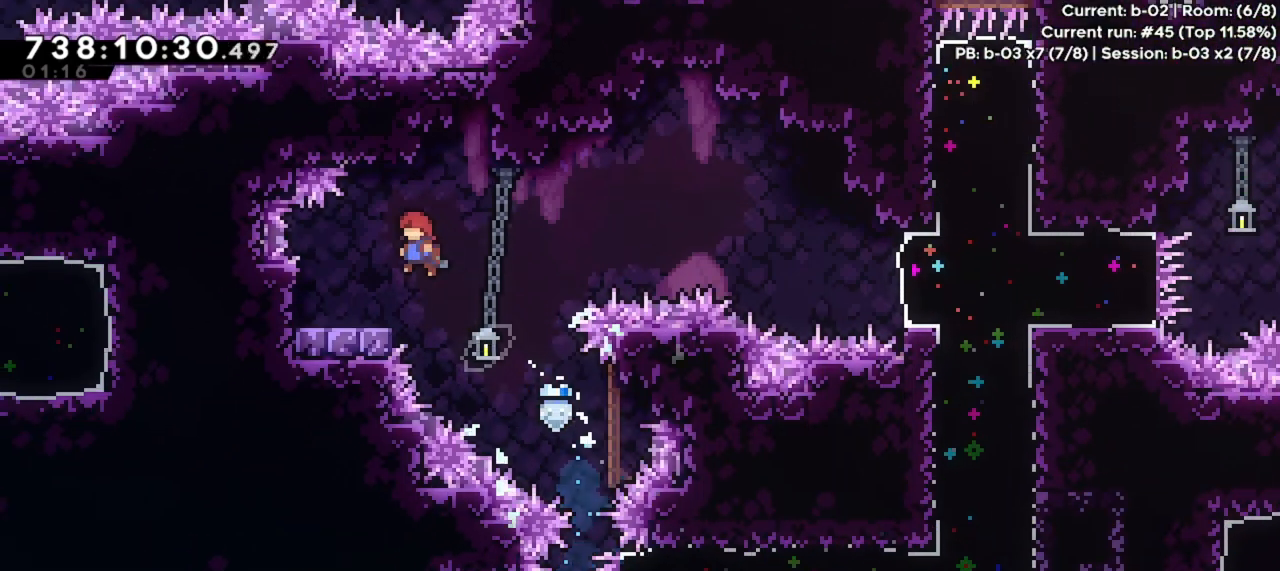
{"keys": ["dash", "down", "right"], "events": [[67, "jump", "up"], [367, "down", "down"], [367, "left", "up"], [400, "right", "down"], [433, "dash", "down"]]}
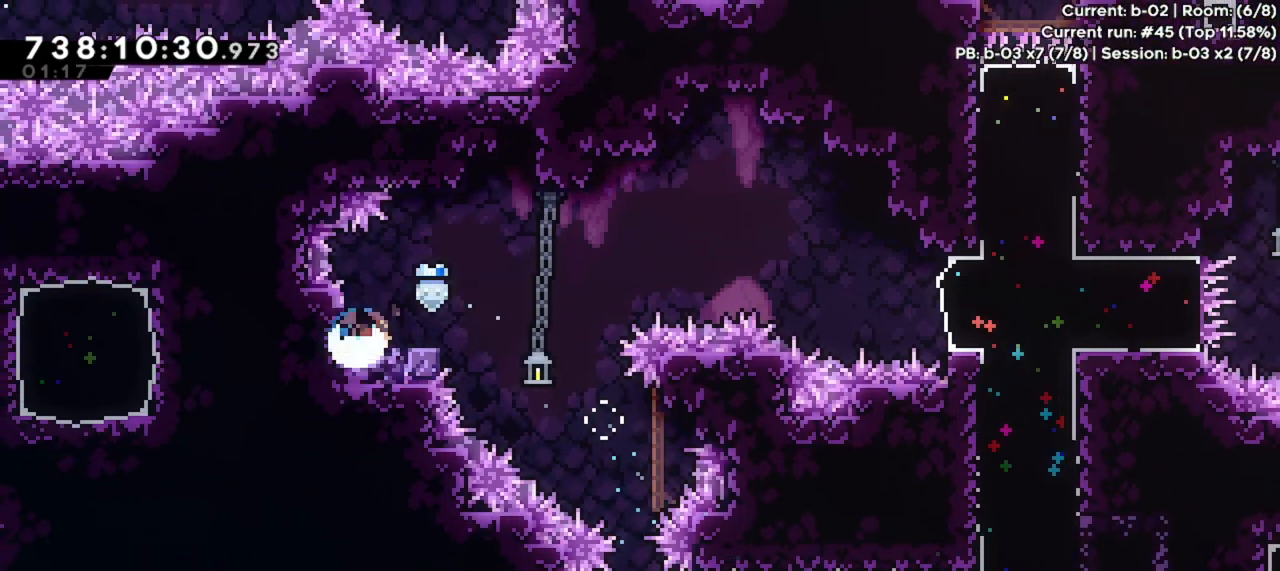
{"keys": ["dash", "right"], "events": [[133, "jump", "down"], [333, "dash", "up"], [367, "down", "up"], [367, "jump", "up"], [433, "dash", "down"]]}
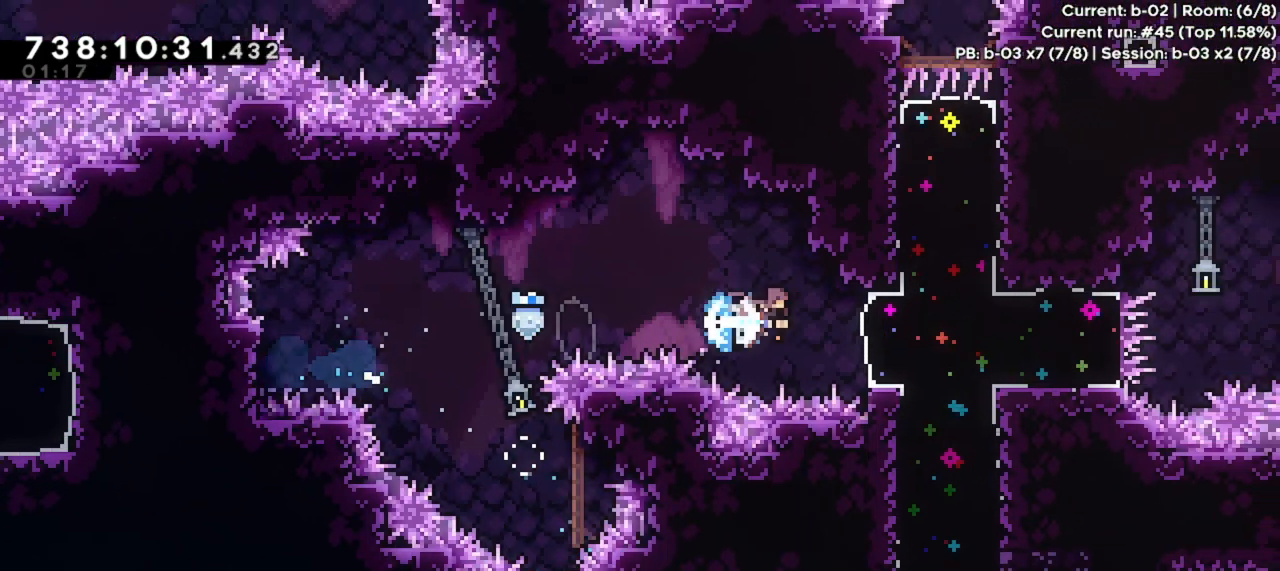
{"keys": ["jump", "right"], "events": [[100, "dash", "up"], [433, "jump", "down"]]}
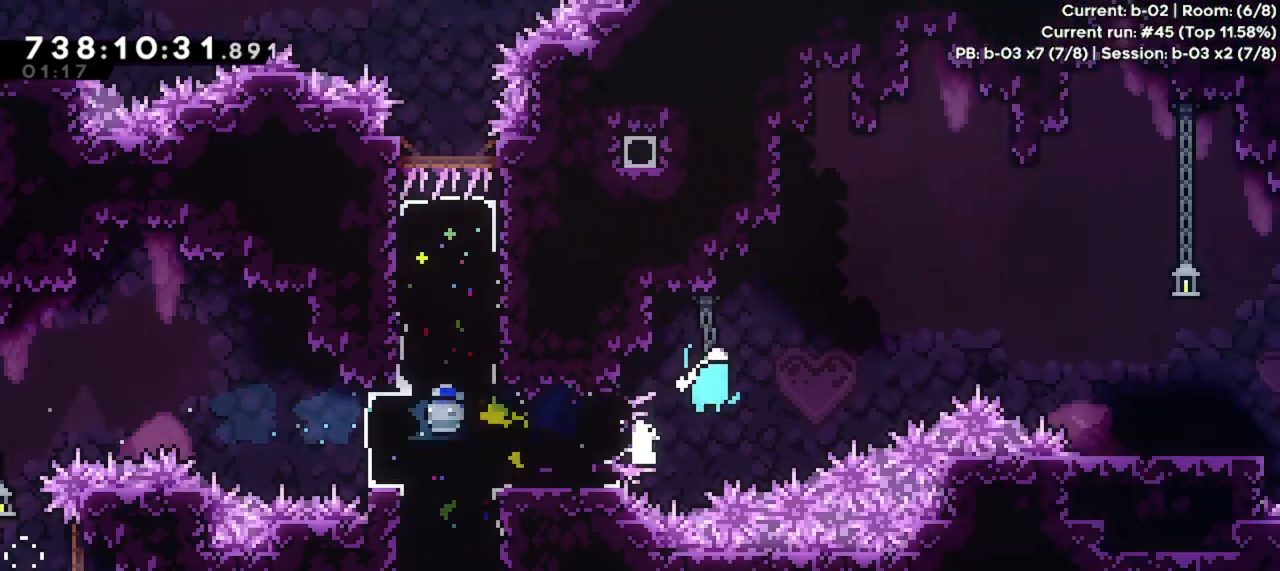
{"keys": ["dash", "down", "right"], "events": [[367, "jump", "up"], [433, "down", "down"], [500, "dash", "down"]]}
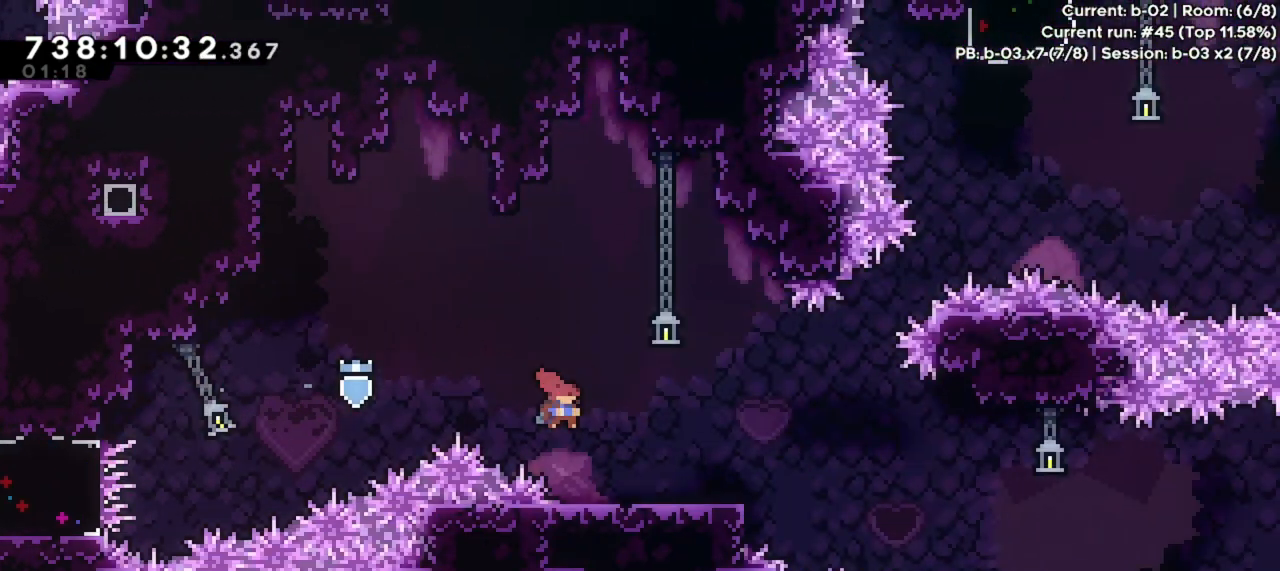
{"keys": ["right"], "events": [[133, "dash", "up"], [200, "jump", "down"], [233, "dash", "down"], [367, "jump", "up"], [400, "dash", "up"], [467, "down", "up"]]}
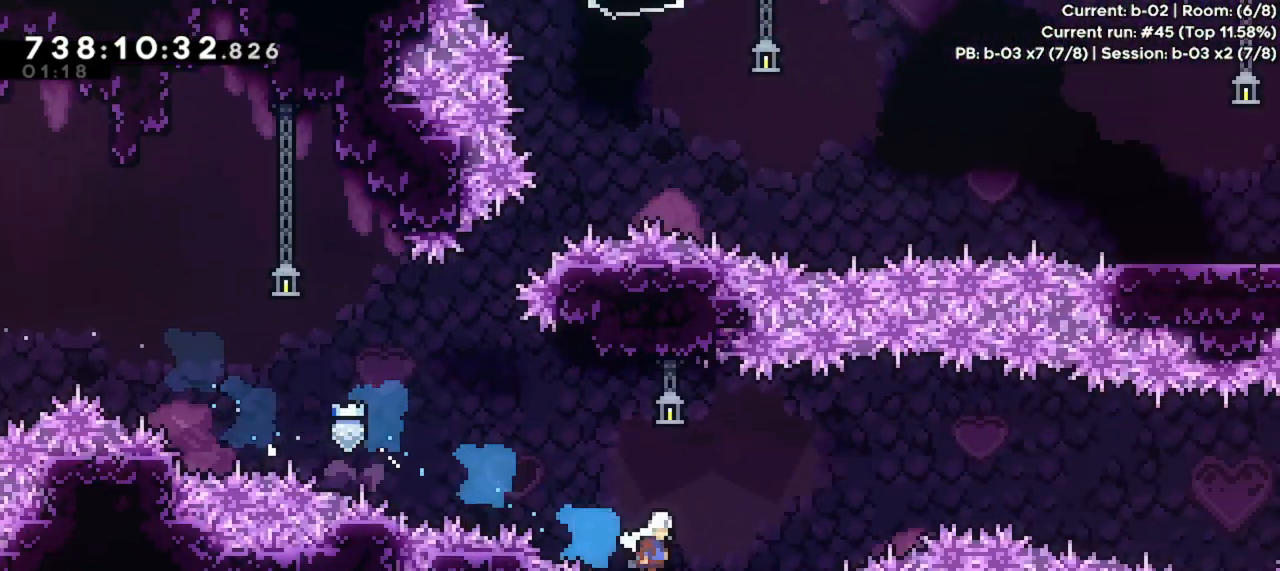
{"keys": ["dash", "jump", "right"], "events": [[67, "jump", "down"], [467, "dash", "down"]]}
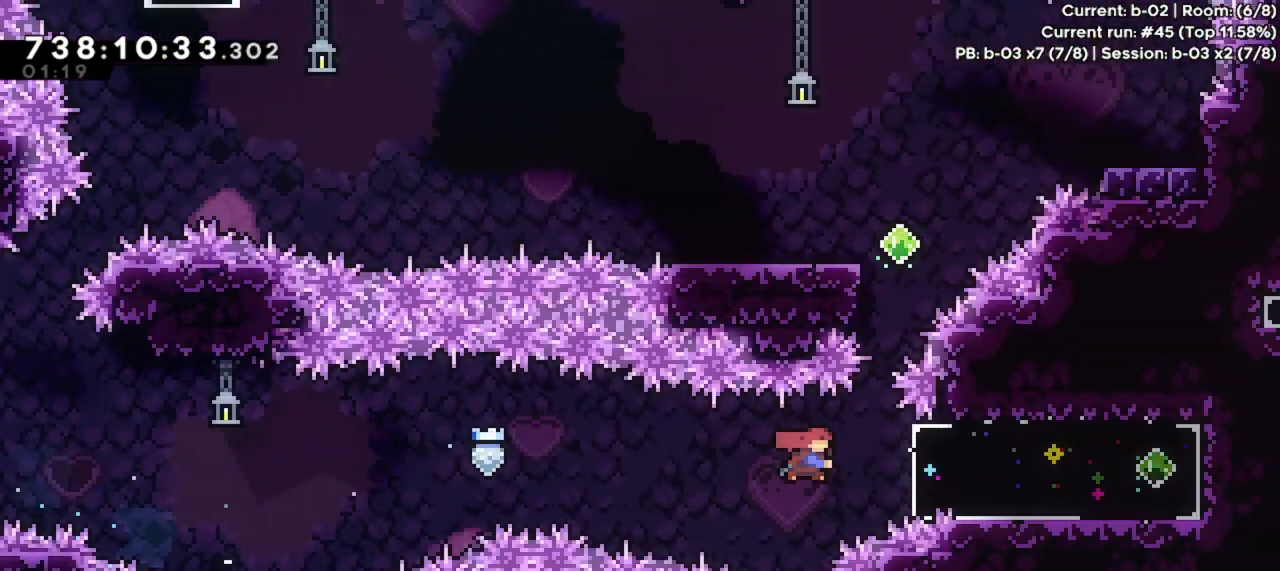
{"keys": ["dash", "left"], "events": [[267, "dash", "up"], [300, "jump", "up"], [367, "right", "up"], [400, "dash", "down"], [400, "left", "down"]]}
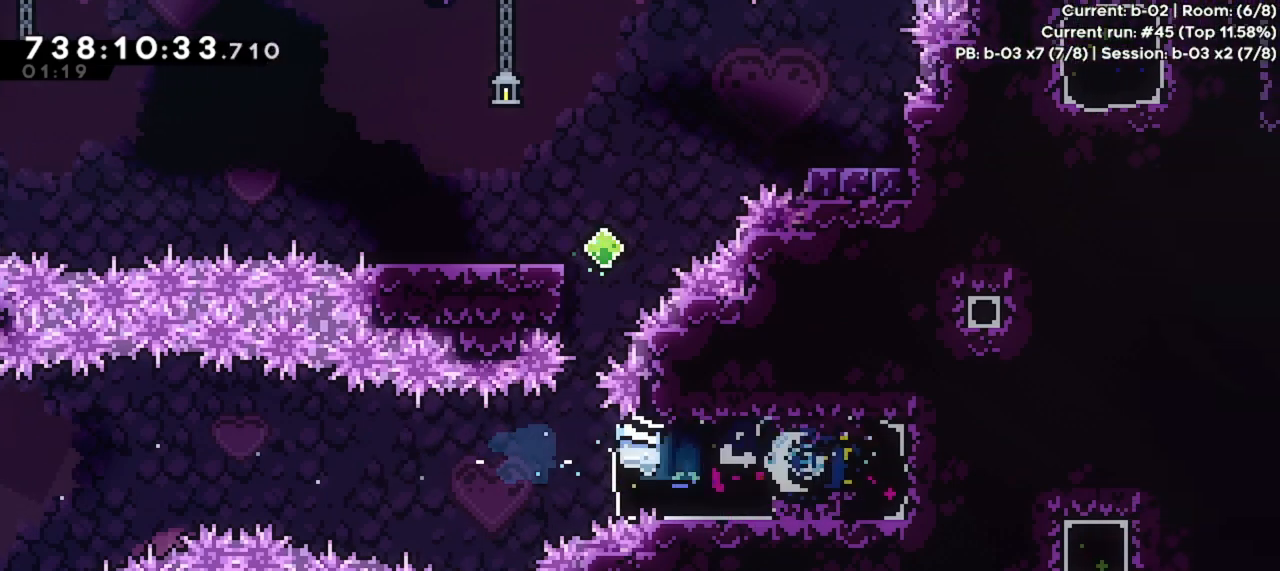
{"keys": ["dash", "jump", "up"], "events": [[133, "dash", "up"], [167, "left", "up"], [233, "dash", "down"], [233, "up", "down"], [500, "jump", "down"]]}
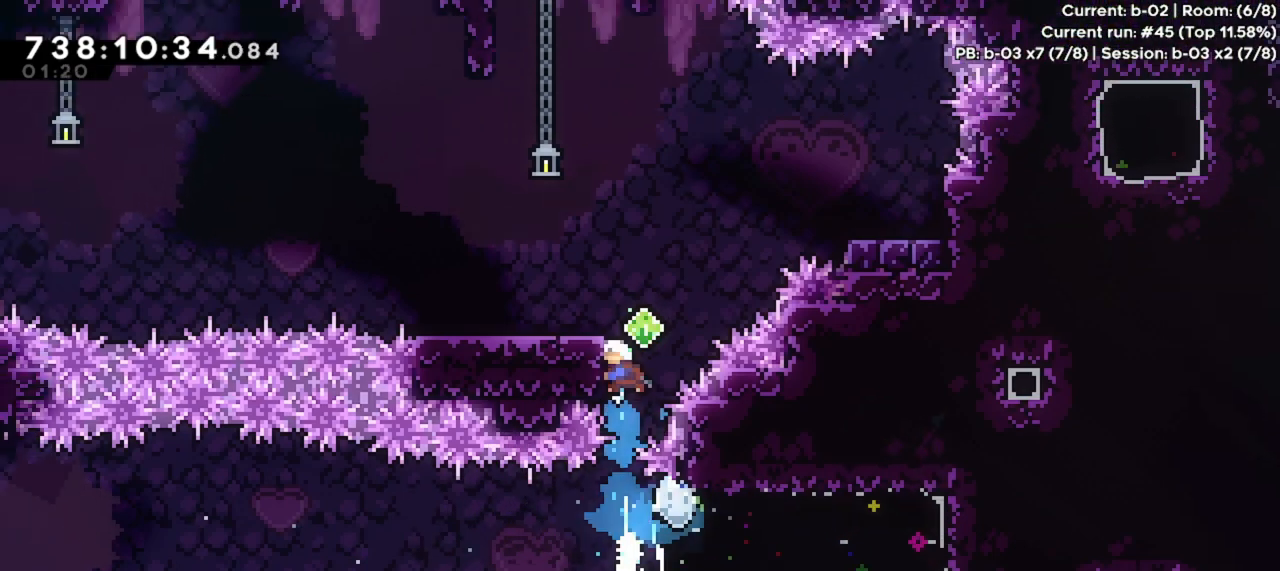
{"keys": ["jump", "right", "up"], "events": [[67, "right", "down"], [433, "dash", "up"]]}
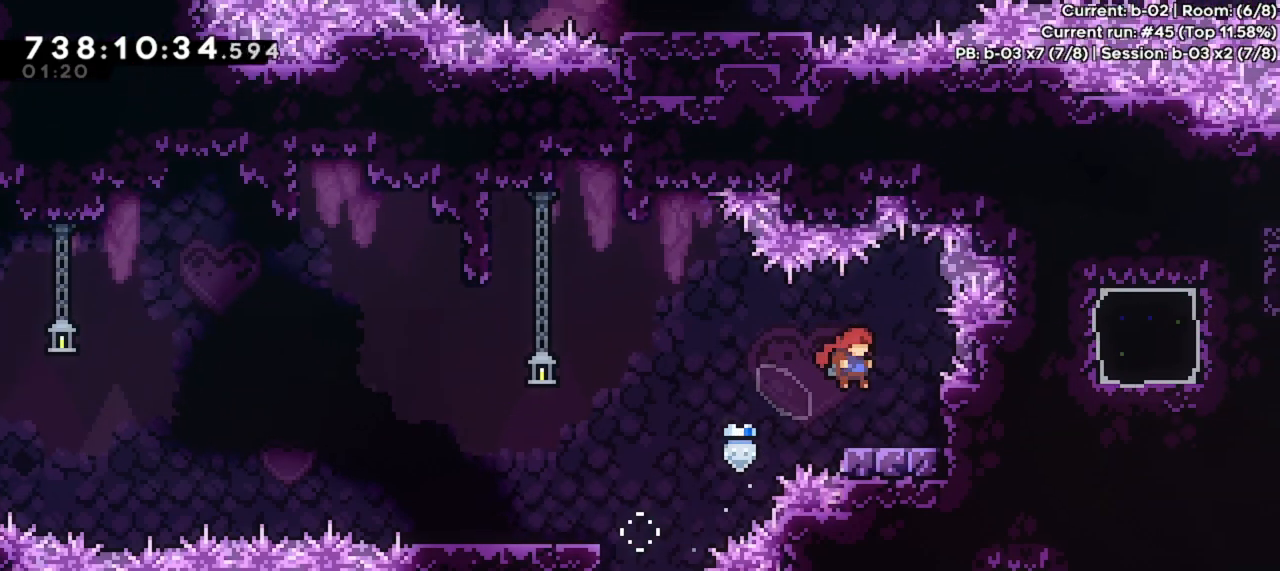
{"keys": ["dash", "down", "left"], "events": [[133, "jump", "up"], [267, "up", "up"], [300, "right", "up"], [367, "down", "down"], [367, "left", "down"], [400, "dash", "down"]]}
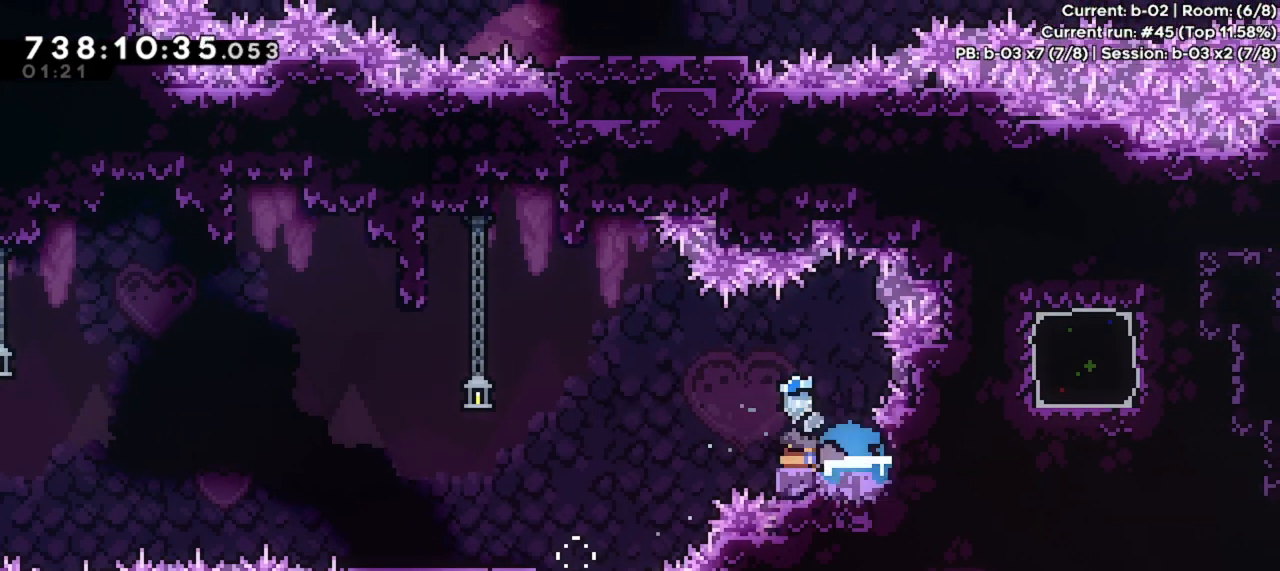
{"keys": ["jump", "left"], "events": [[100, "jump", "down"], [133, "dash", "up"], [167, "dash", "down"], [233, "jump", "up"], [267, "dash", "up"], [367, "down", "up"], [367, "jump", "down"]]}
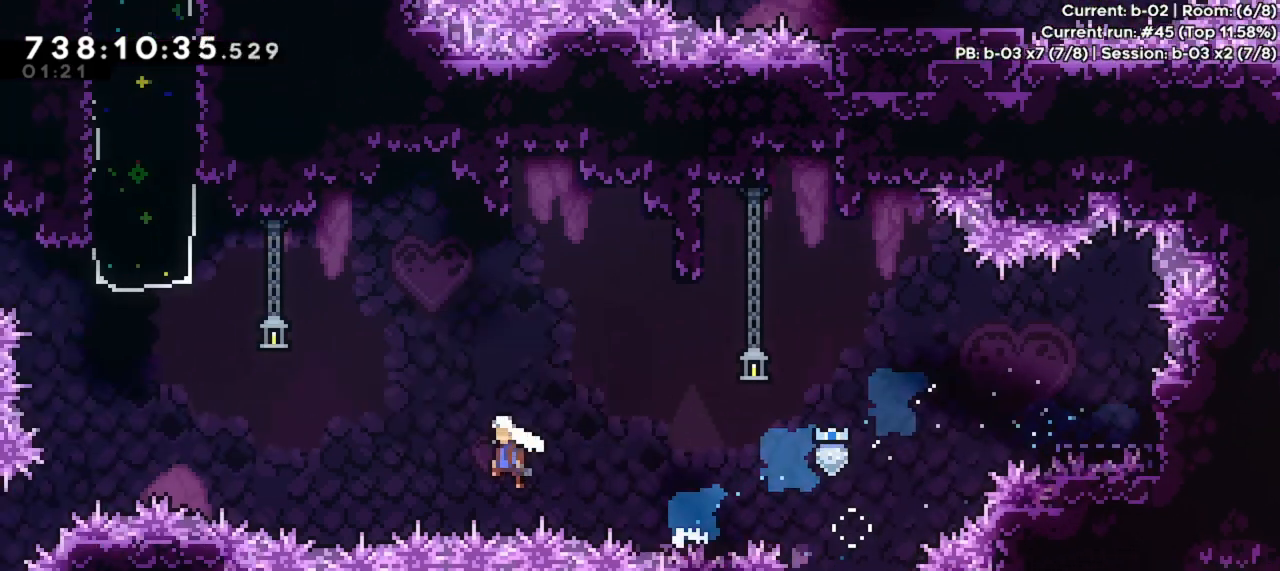
{"keys": ["up"], "events": [[233, "jump", "up"], [300, "dash", "down"], [300, "left", "up"], [300, "up", "down"], [433, "dash", "up"]]}
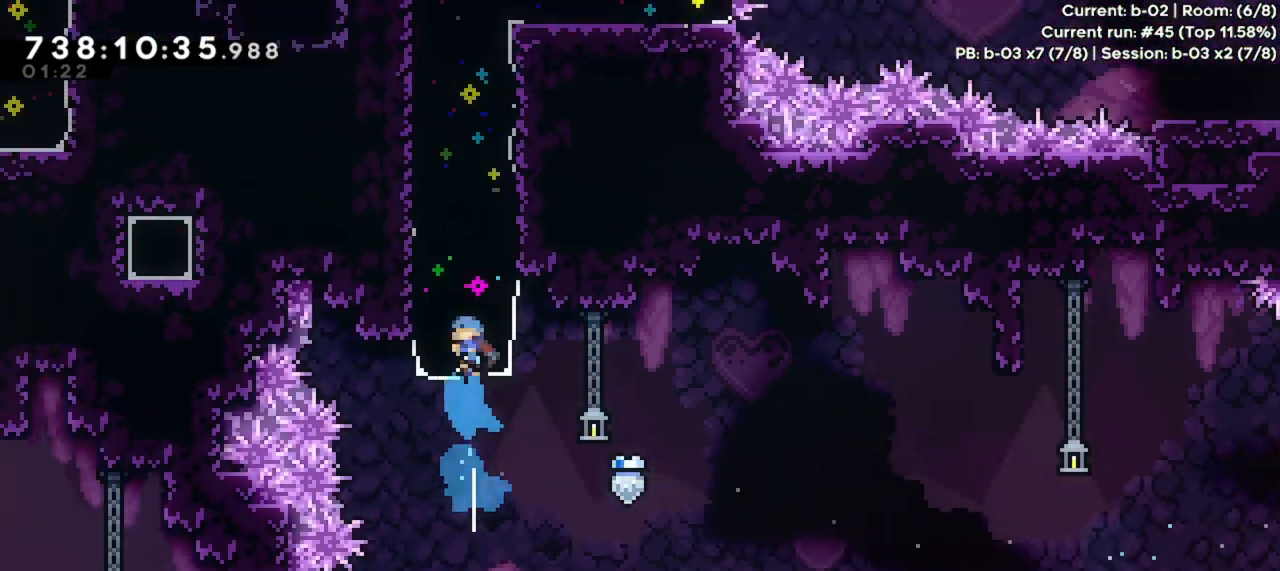
{"keys": ["dash", "right"], "events": [[367, "up", "up"], [433, "dash", "down"], [433, "right", "down"]]}
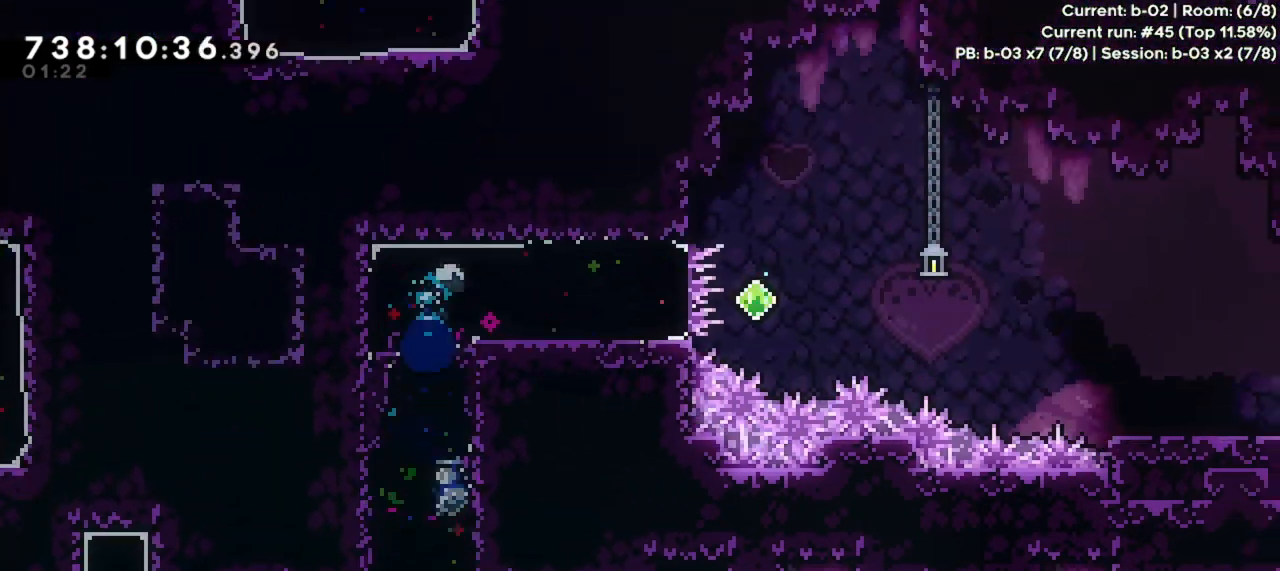
{"keys": ["dryper", "right"], "events": [[167, "dash", "up"], [433, "dryper", "down"]]}
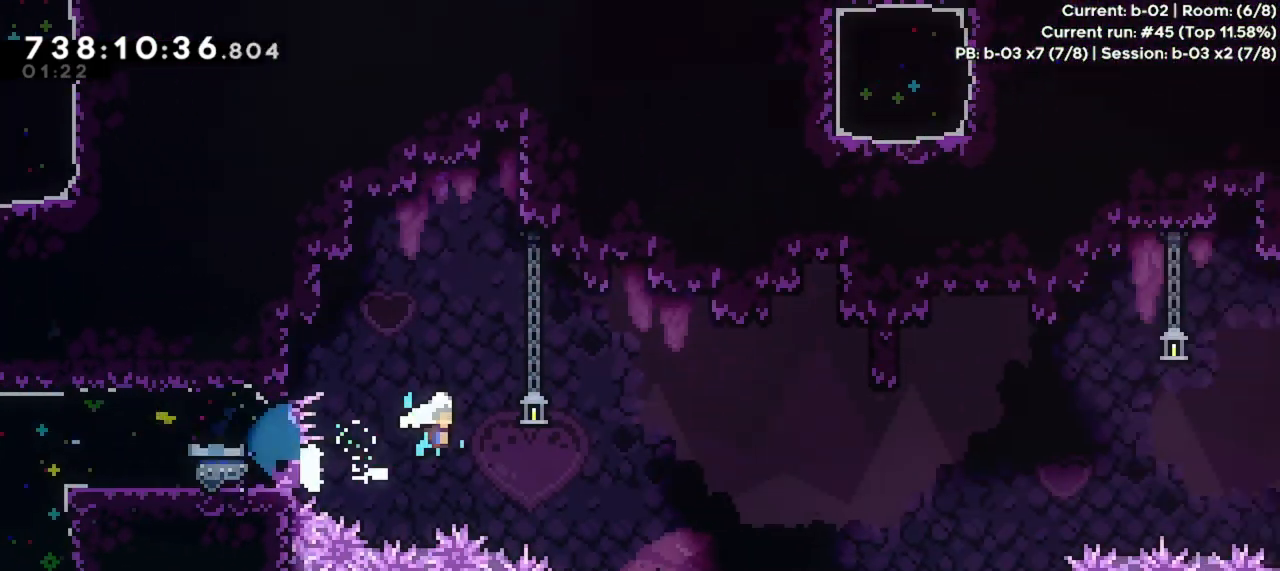
{"keys": ["jump", "right"], "events": [[67, "dryper", "up"], [100, "down", "down"], [167, "dash", "down"], [300, "dash", "up"], [400, "down", "up"], [467, "jump", "down"]]}
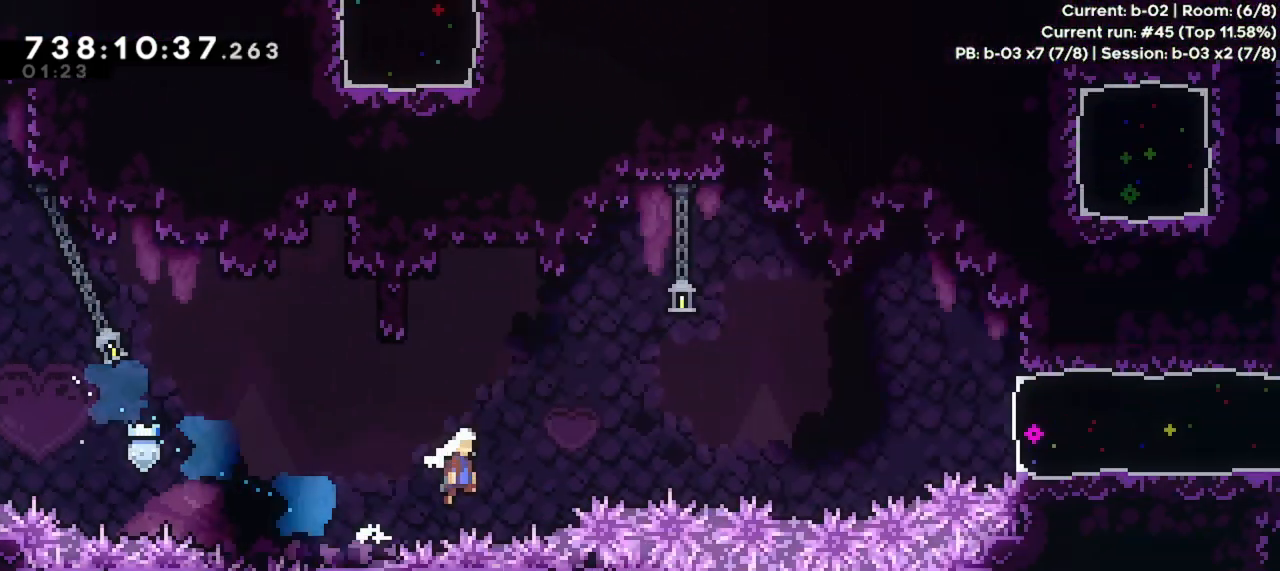
{"keys": ["dash", "jump", "right"], "events": [[400, "dash", "down"]]}
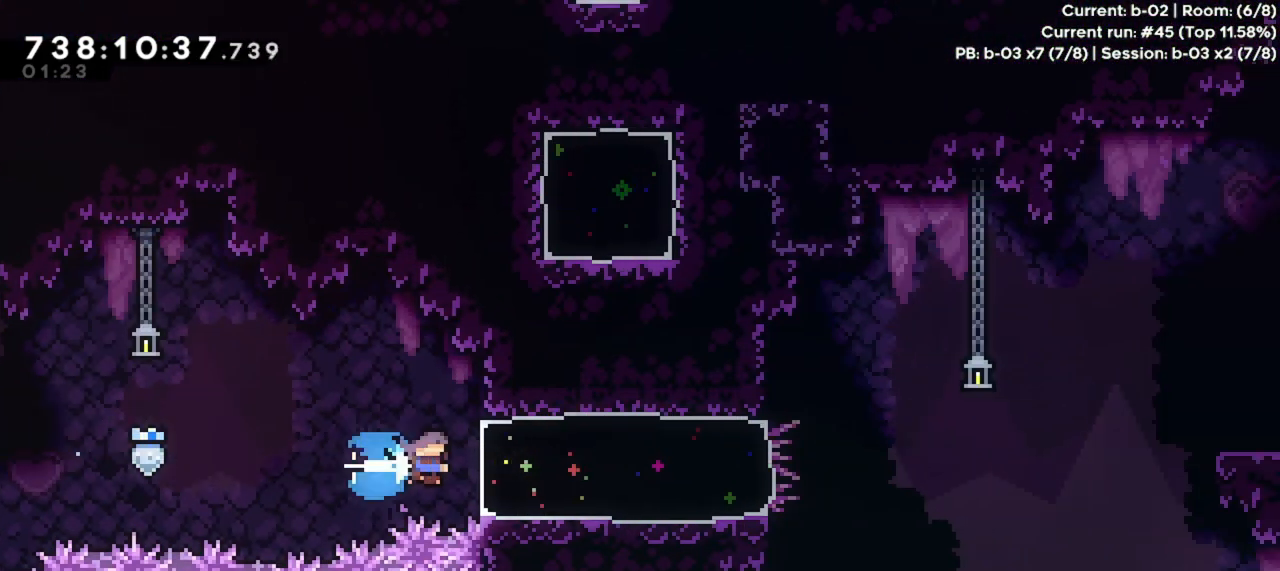
{"keys": ["jump", "right"], "events": [[133, "dash", "up"], [133, "jump", "up"], [467, "jump", "down"]]}
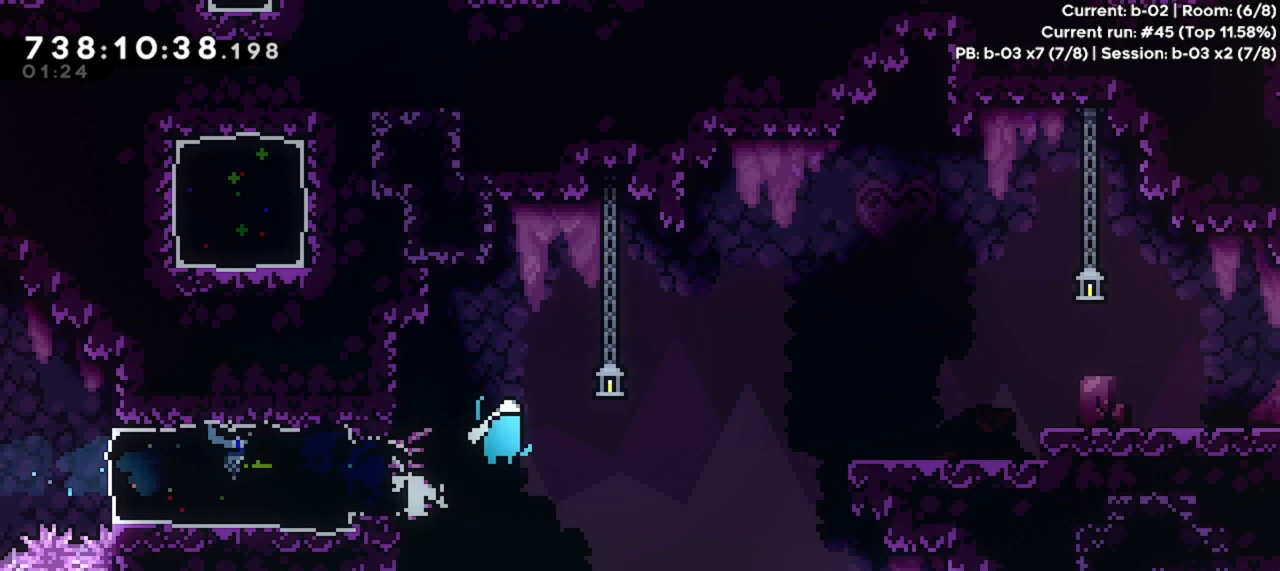
{"keys": ["right"], "events": [[467, "jump", "up"]]}
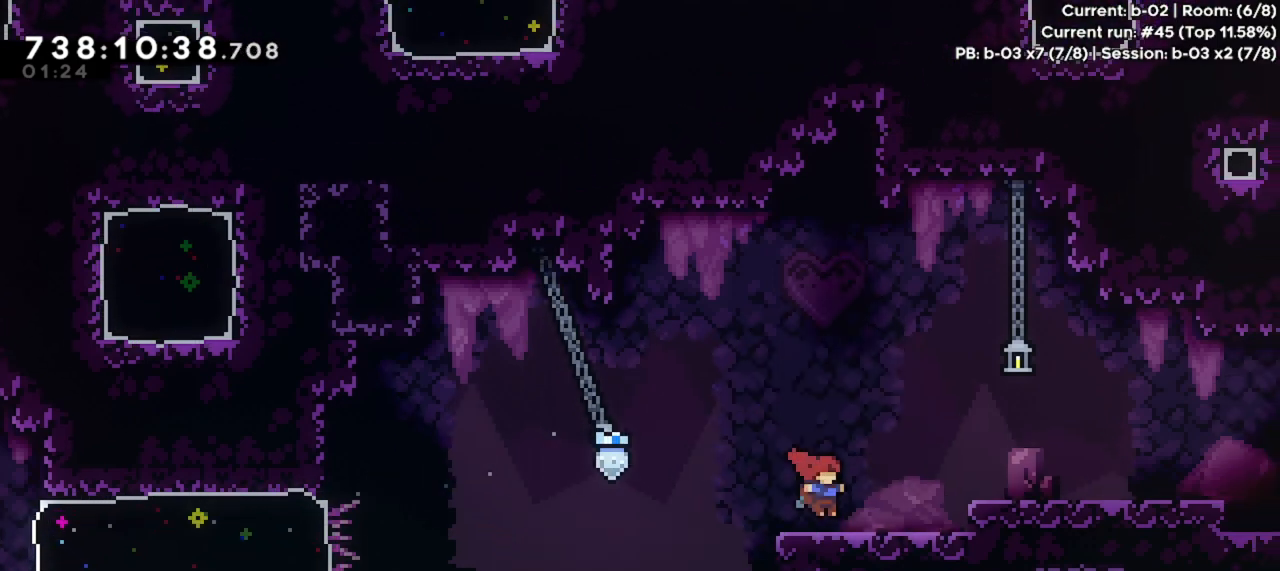
{"keys": ["right"], "events": [[133, "jump", "down"], [267, "dash", "down"], [267, "jump", "up"], [400, "dash", "up"]]}
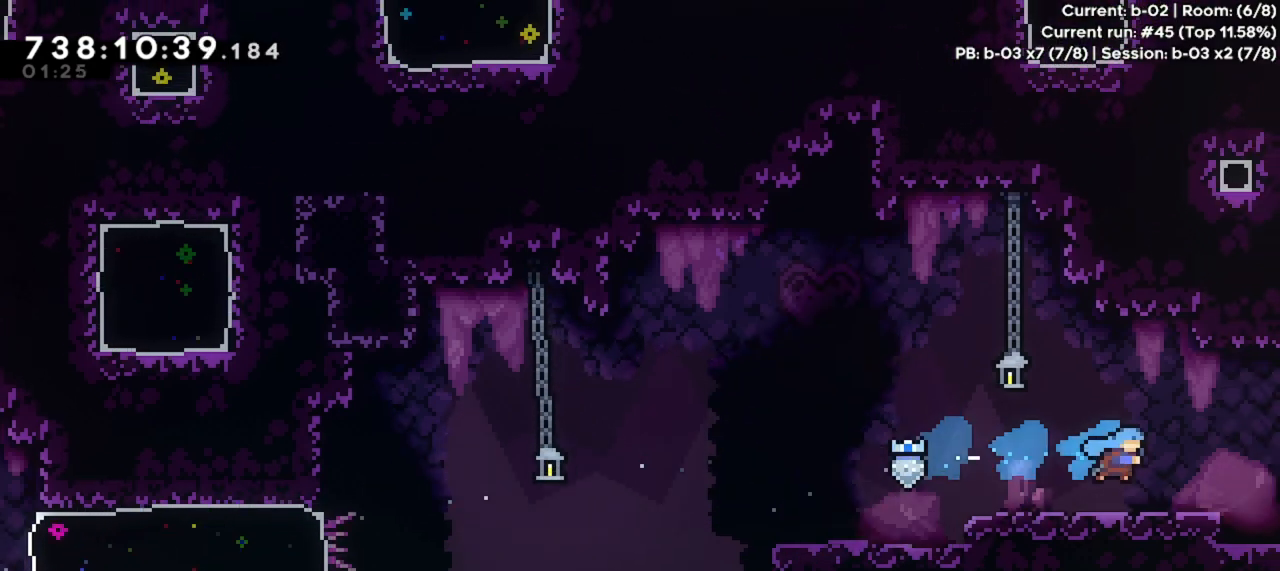
{"keys": ["right"], "events": []}
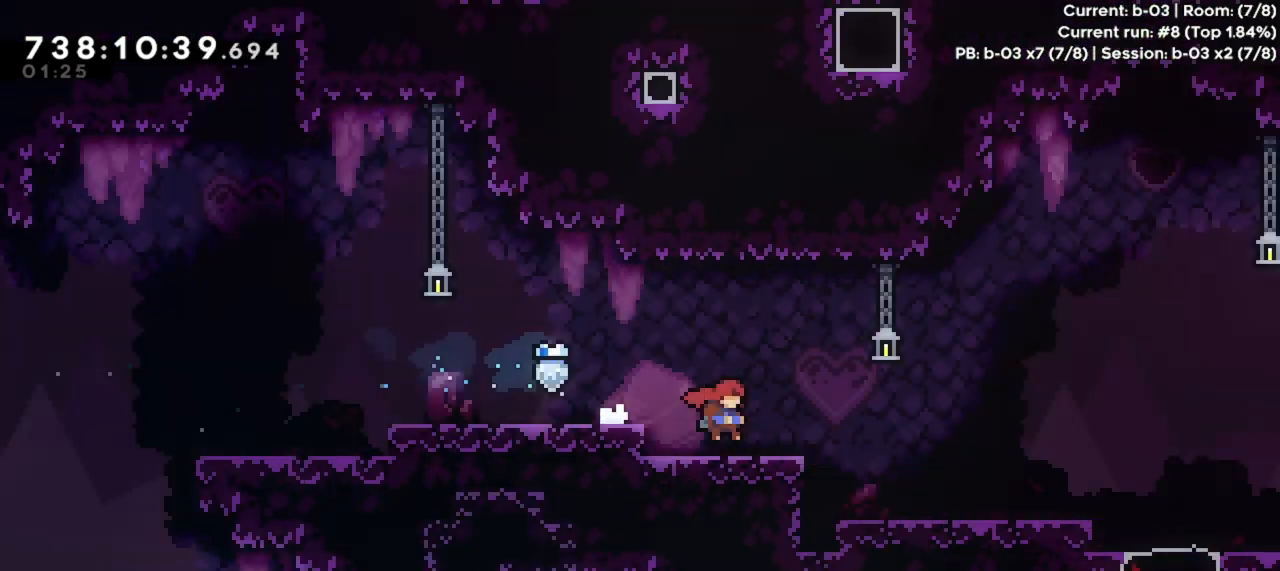
{"keys": ["right"], "events": [[233, "right", "up"], [400, "right", "down"]]}
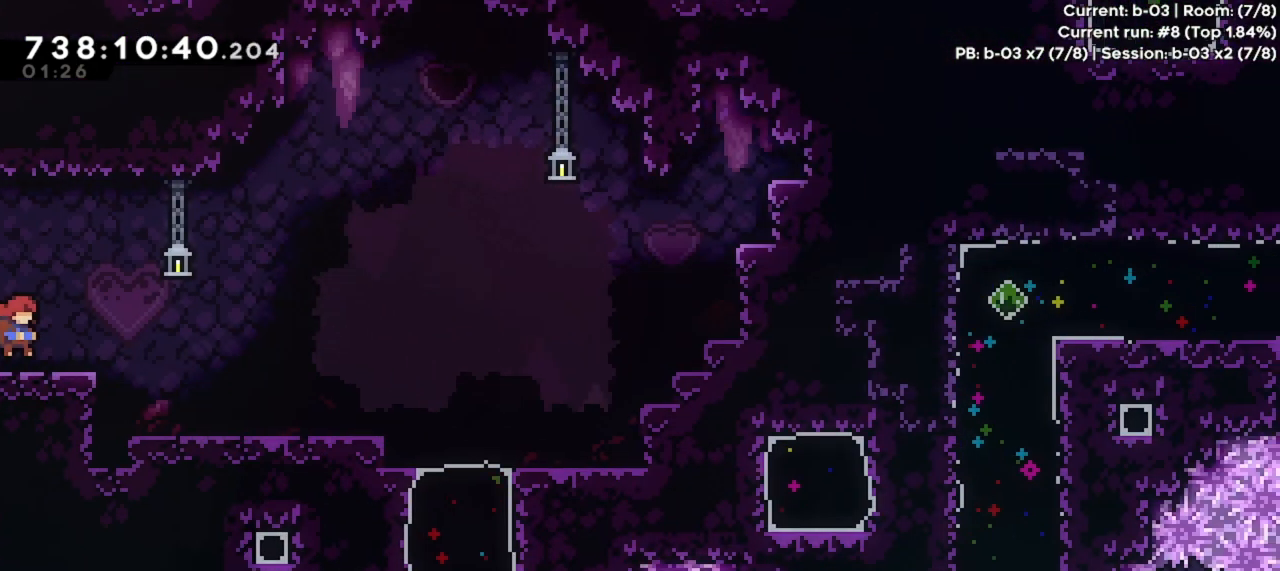
{"keys": ["right"], "events": []}